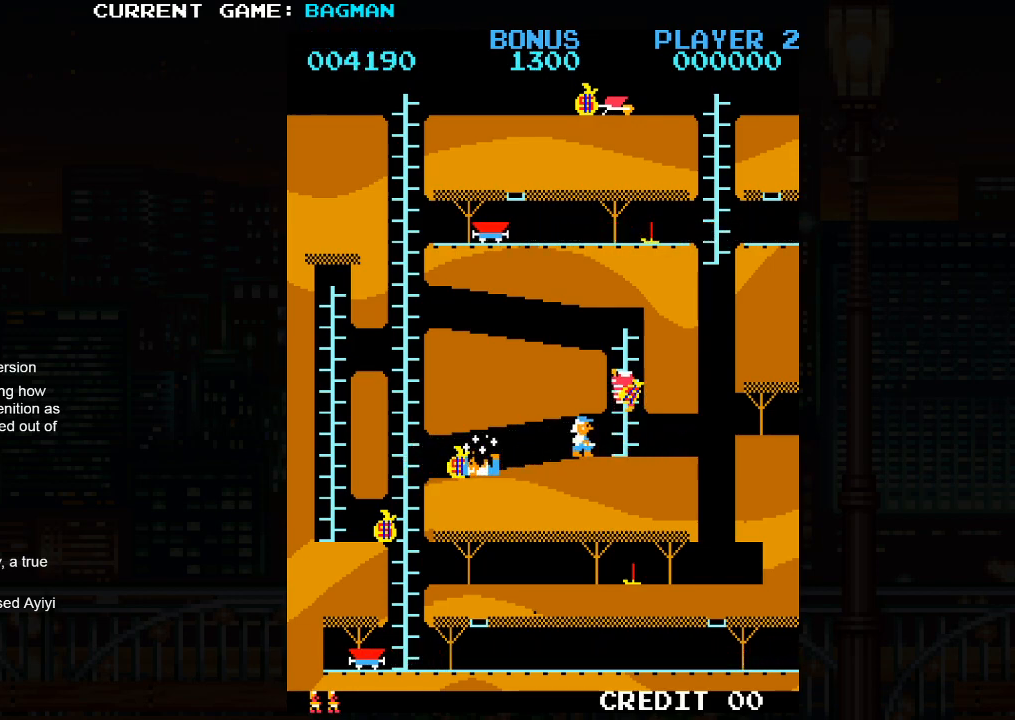
Gameplay with a controller (arcade stick); each line is a JSON object with the inputs held at the frame after it. "events" lists button and stick changes between this image and that frame as [ms after this image, input, new state], when the widget could be followed in between. Not read: L3 R3.
{"buttons": [], "left_stick": "up", "events": []}
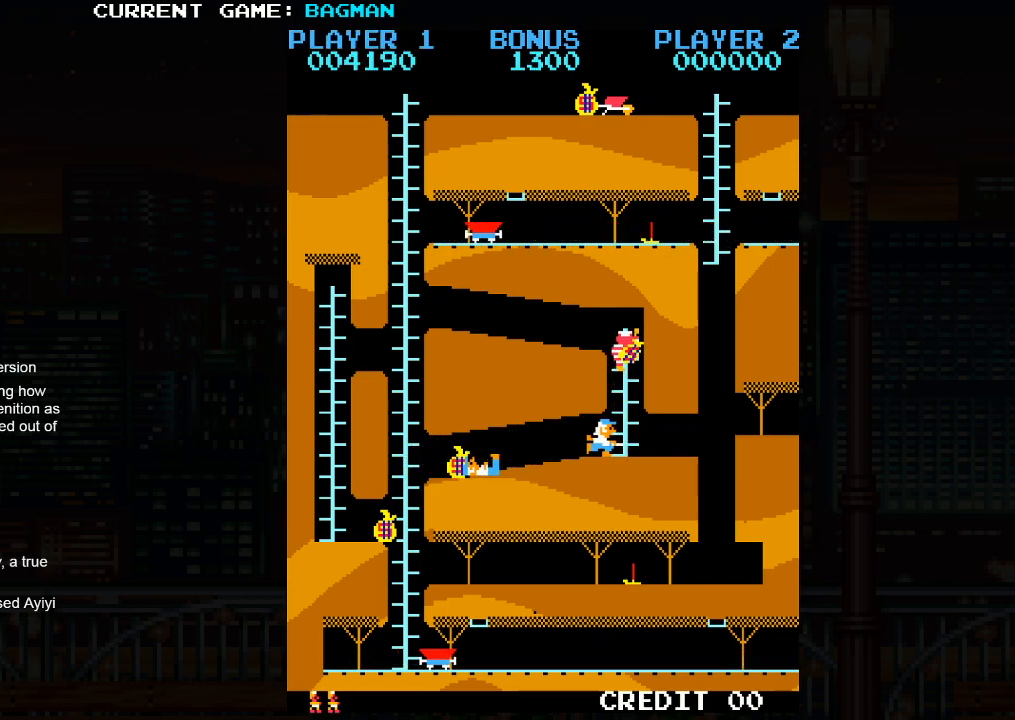
{"buttons": [], "left_stick": "up", "events": [[100, "left_stick", "left"], [417, "left_stick", "up"]]}
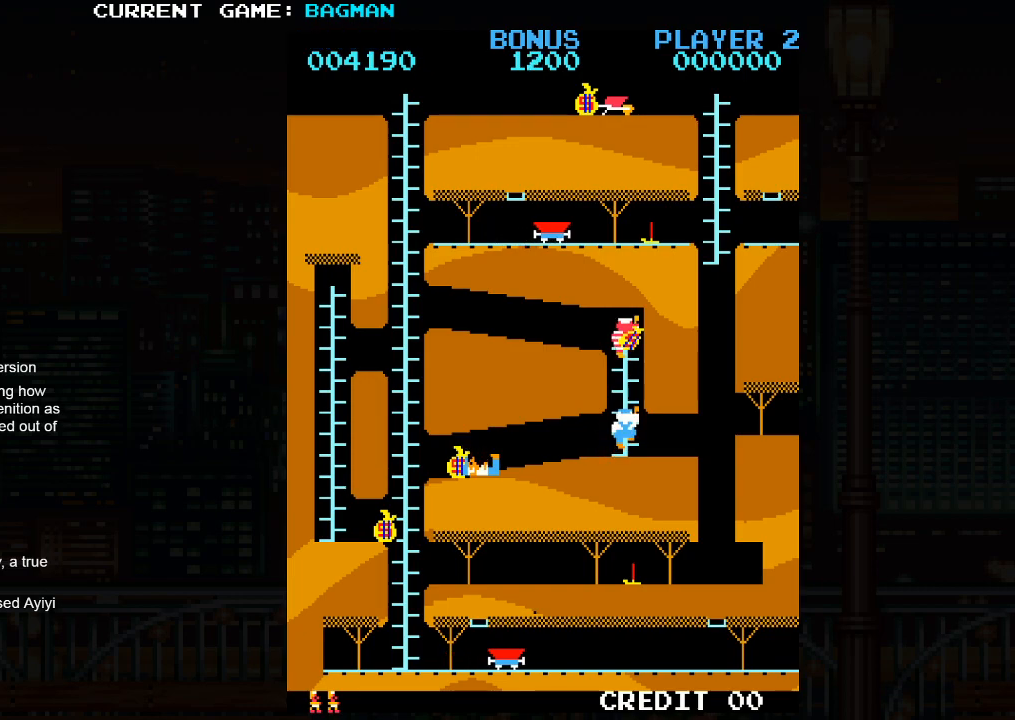
{"buttons": [], "left_stick": "left", "events": [[33, "left_stick", "left"]]}
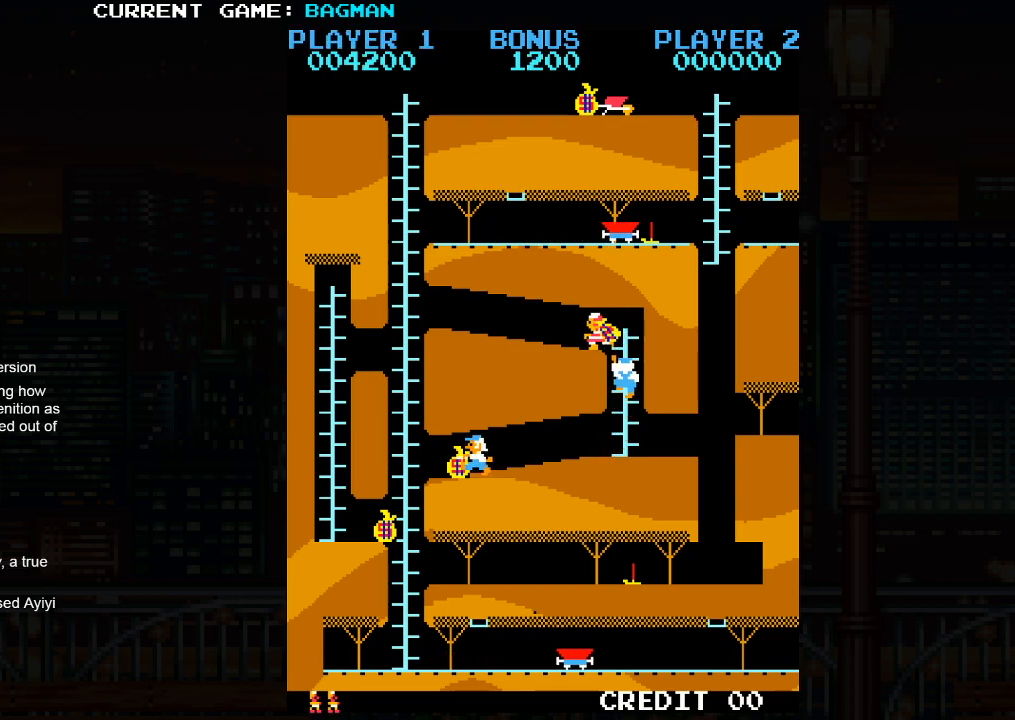
{"buttons": [], "left_stick": "left", "events": []}
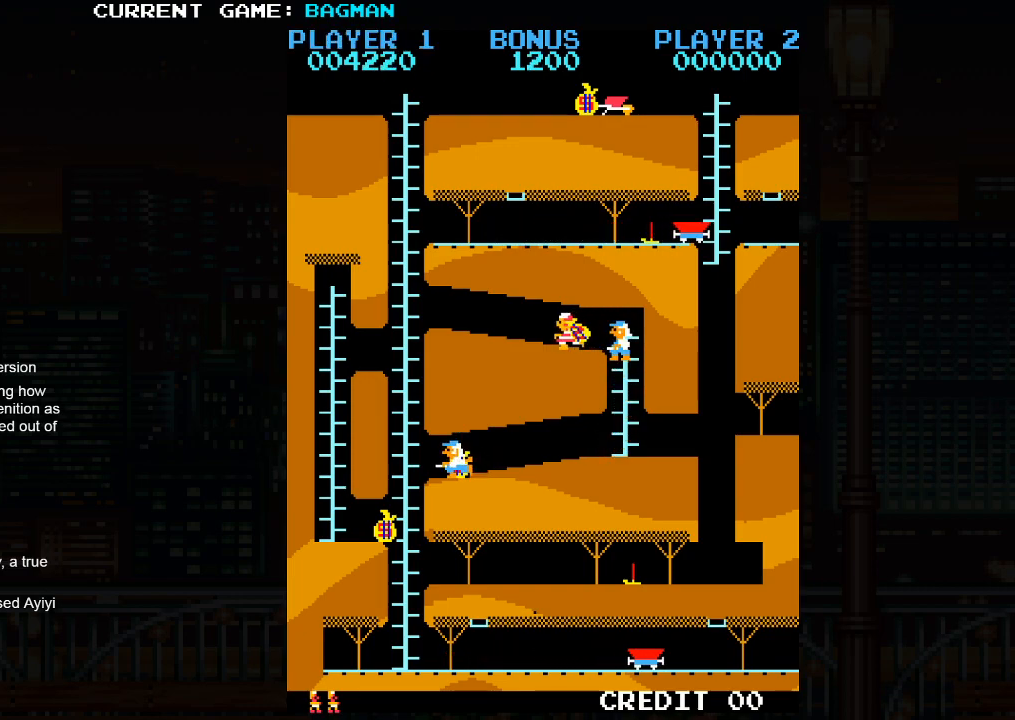
{"buttons": [], "left_stick": "left", "events": []}
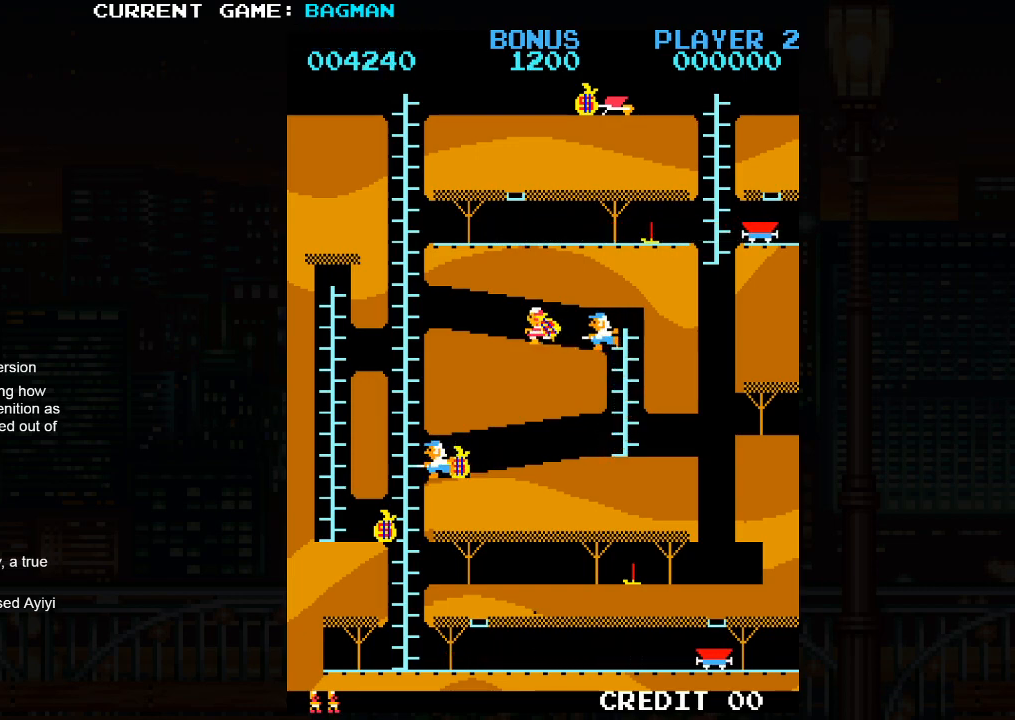
{"buttons": [], "left_stick": "left", "events": []}
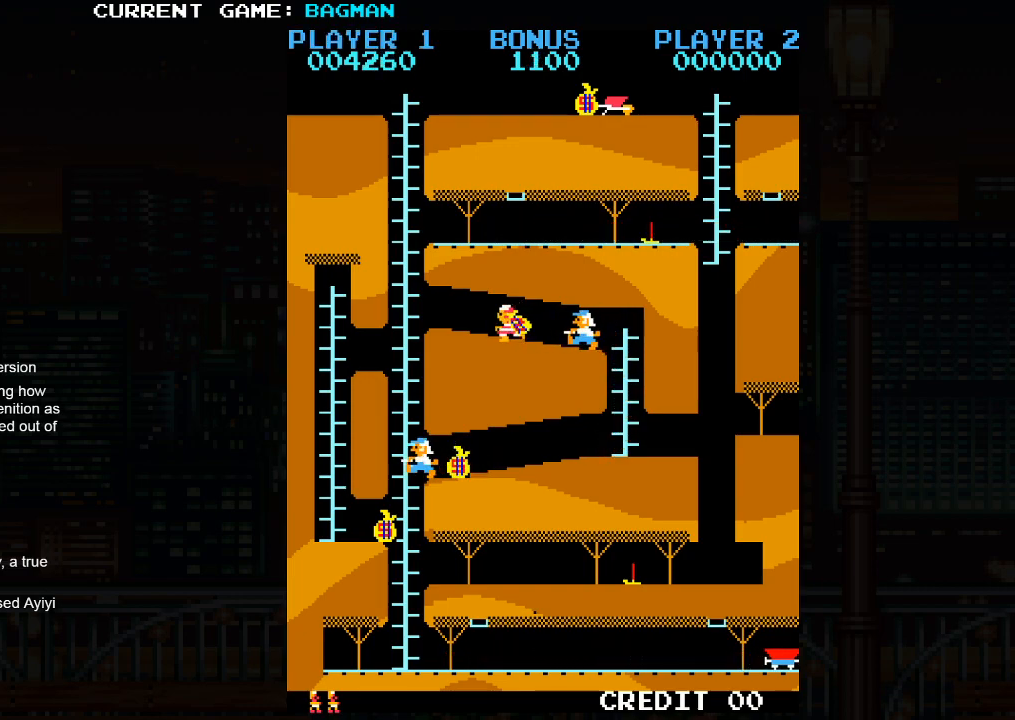
{"buttons": [], "left_stick": "left", "events": []}
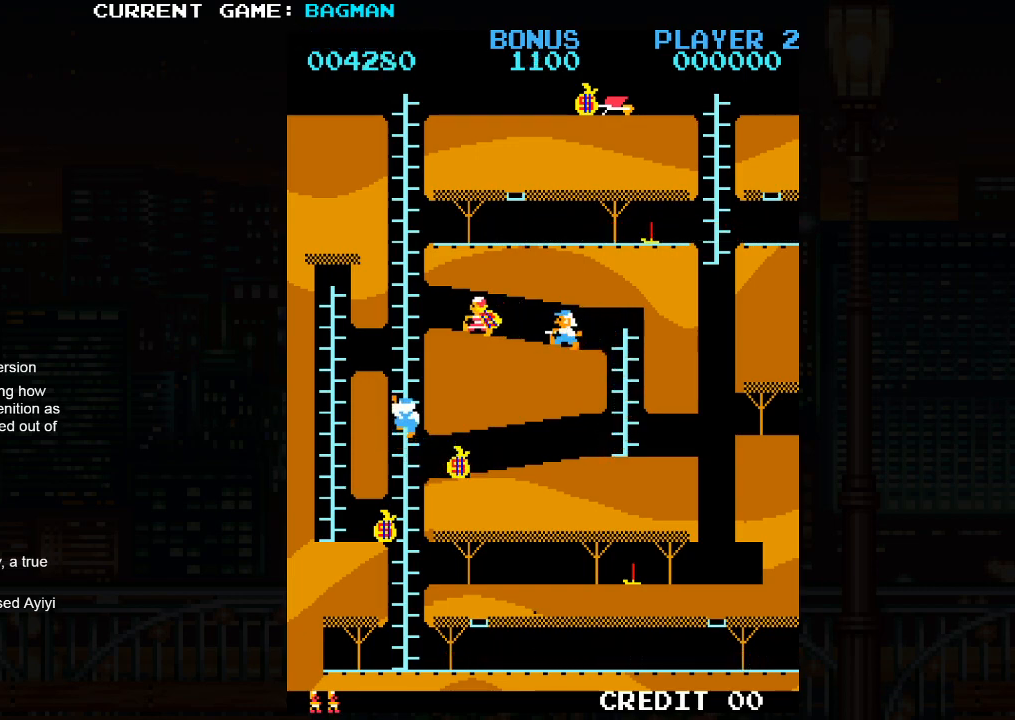
{"buttons": [], "left_stick": "left", "events": []}
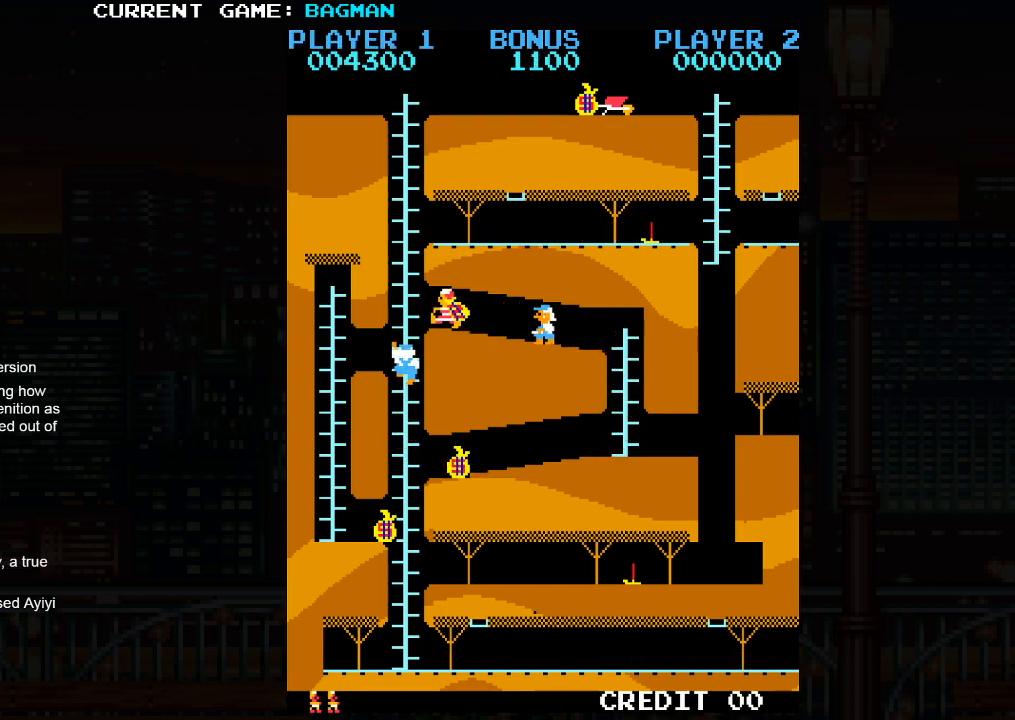
{"buttons": [], "left_stick": "center", "events": [[283, "left_stick", "right"], [383, "SQUARE", "down"], [450, "left_stick", "center"], [467, "SQUARE", "up"]]}
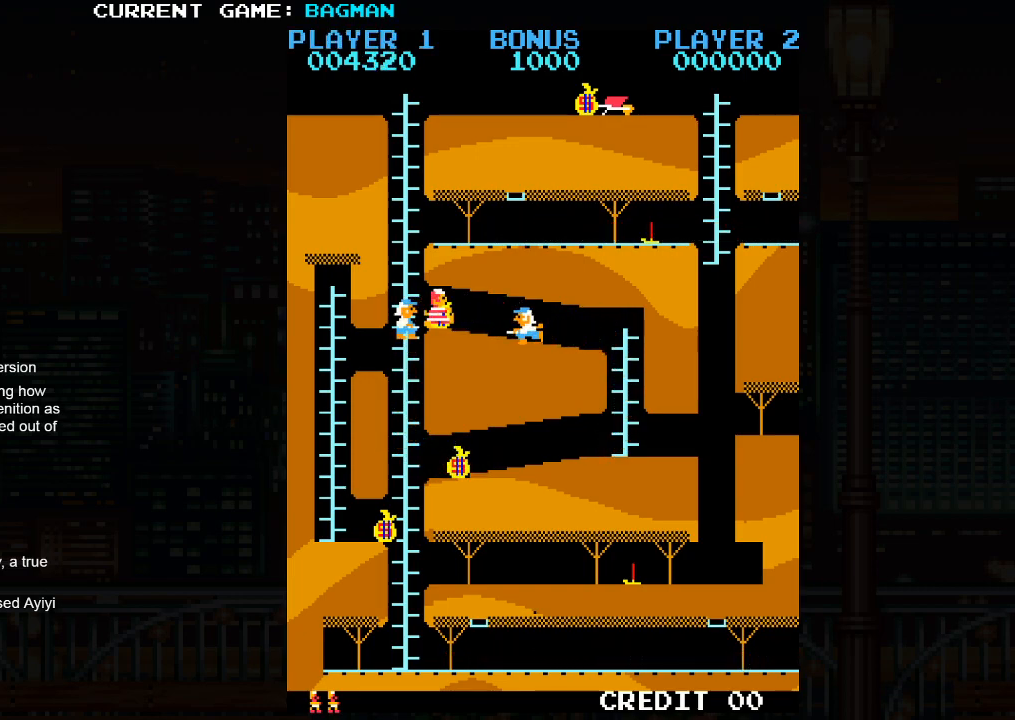
{"buttons": [], "left_stick": "right", "events": [[383, "left_stick", "right"]]}
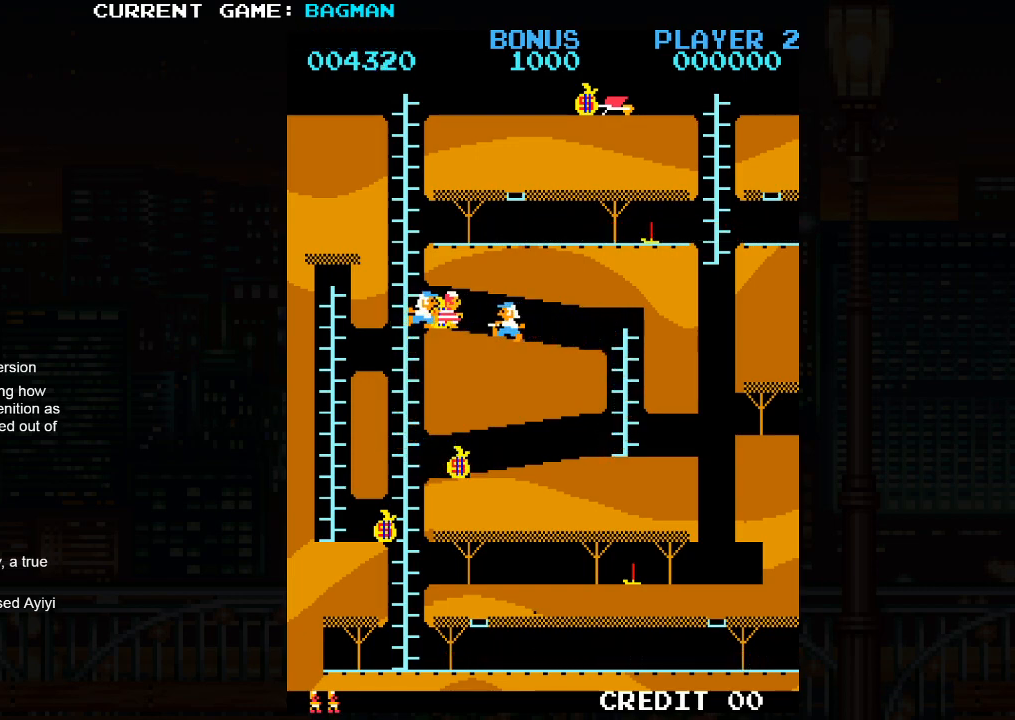
{"buttons": [], "left_stick": "center", "events": [[50, "SQUARE", "down"], [133, "left_stick", "center"], [150, "SQUARE", "up"]]}
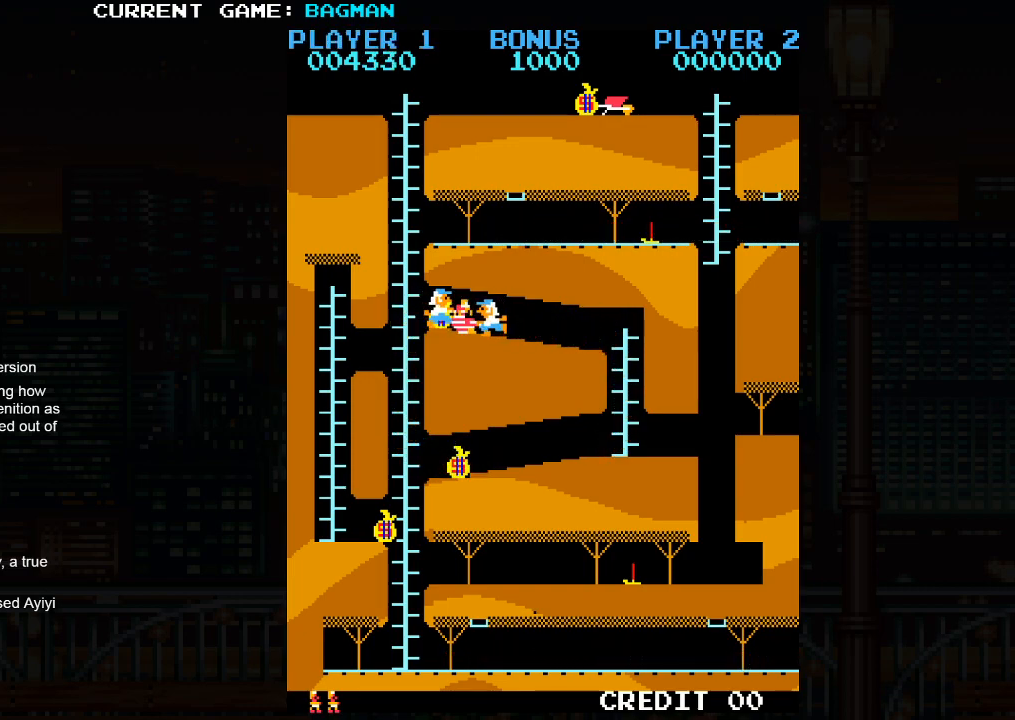
{"buttons": [], "left_stick": "center", "events": []}
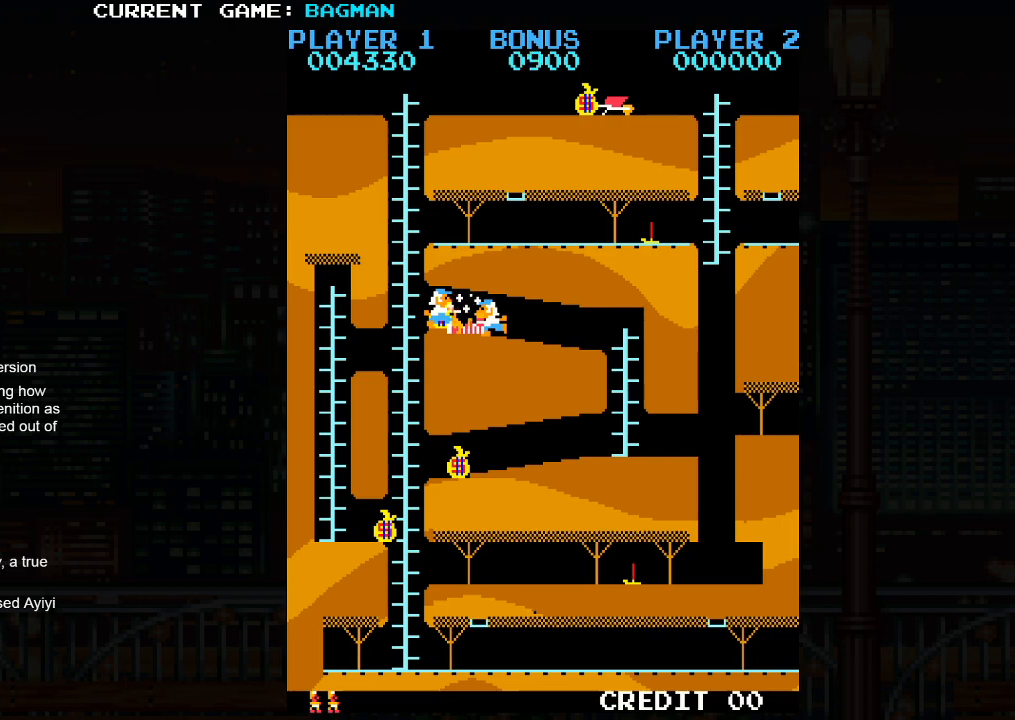
{"buttons": [], "left_stick": "center", "events": []}
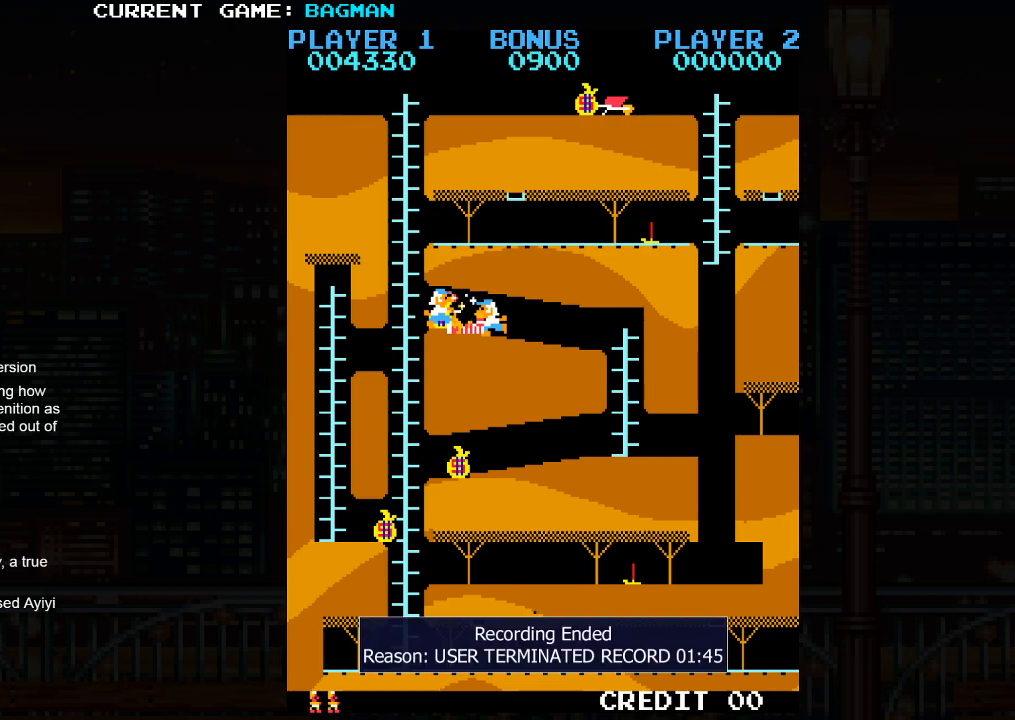
{"buttons": [], "left_stick": "center", "events": []}
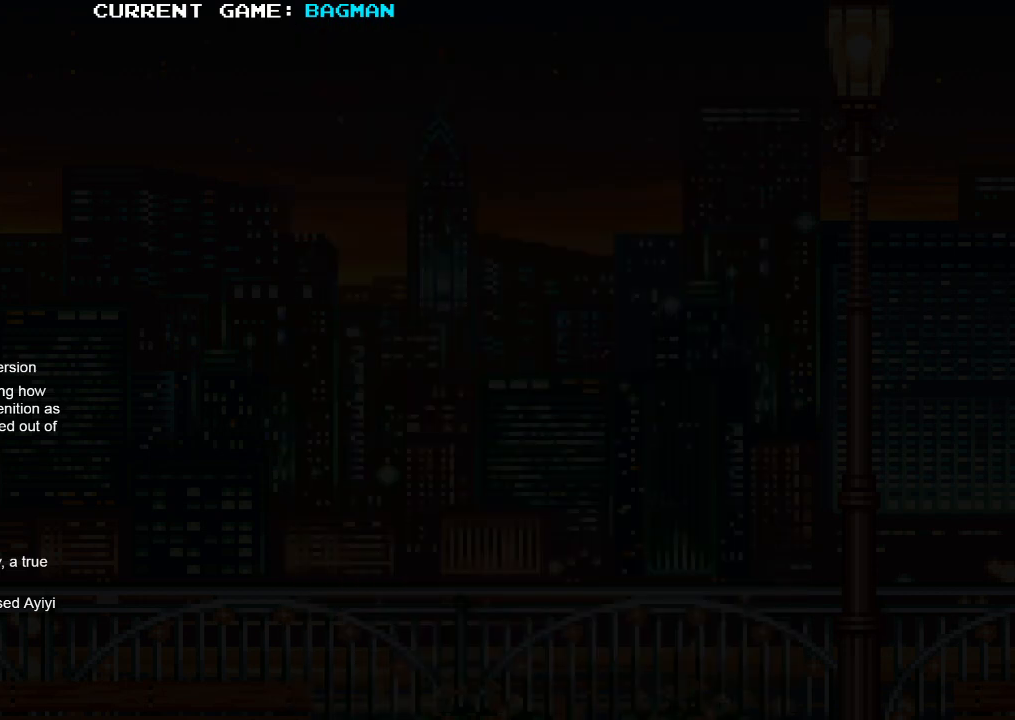
{"buttons": [], "left_stick": "center", "events": []}
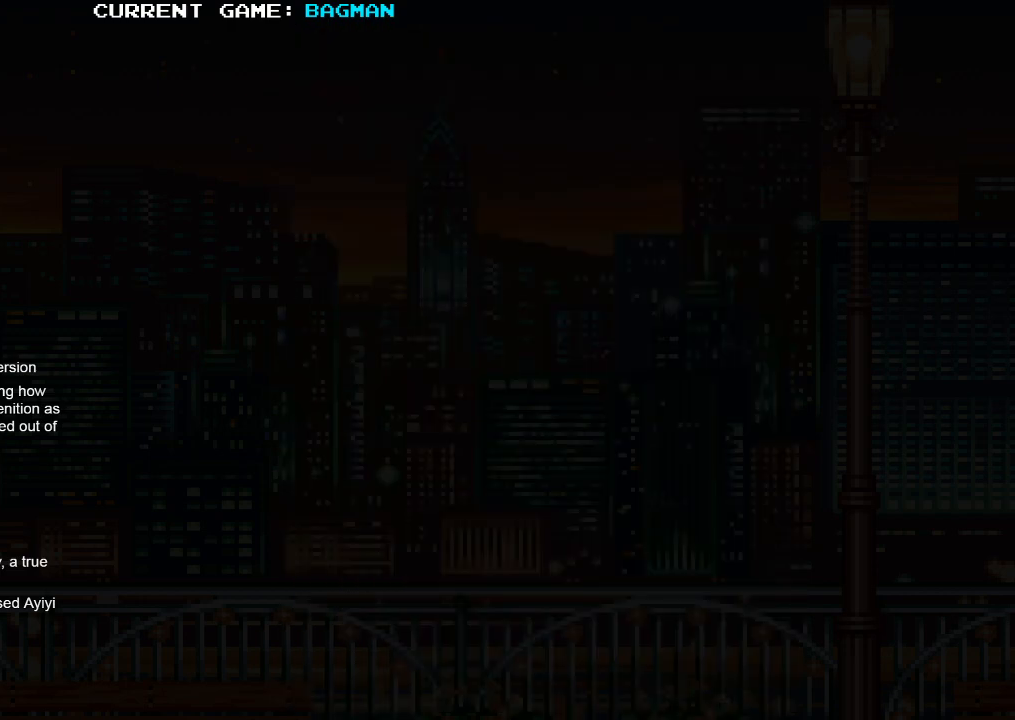
{"buttons": [], "left_stick": "center", "events": []}
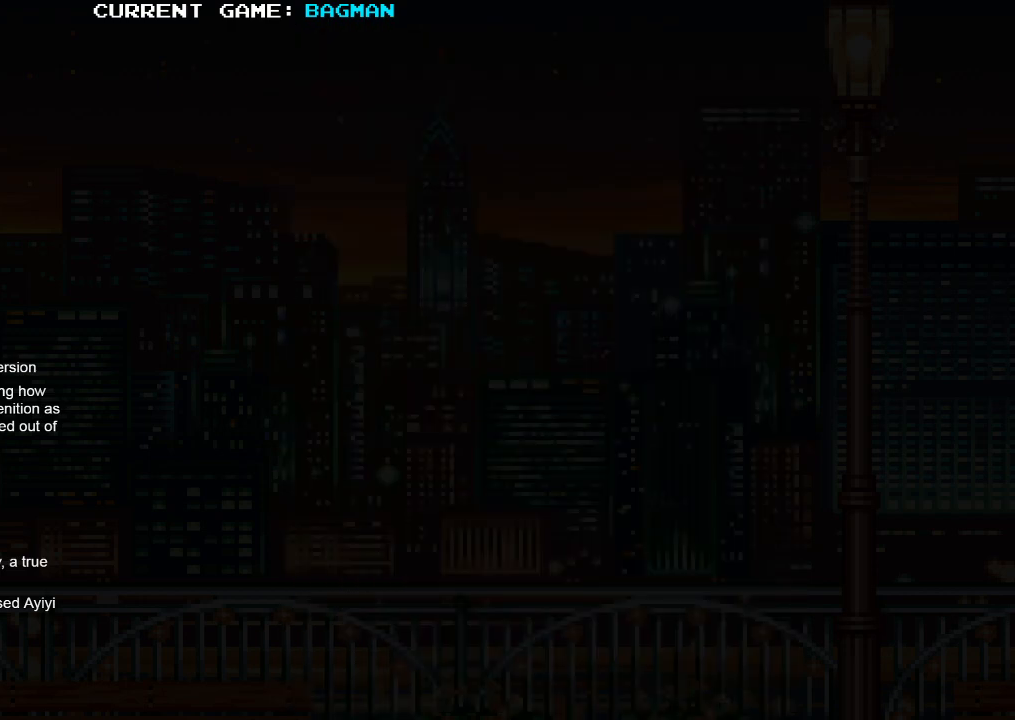
{"buttons": [], "left_stick": "center", "events": []}
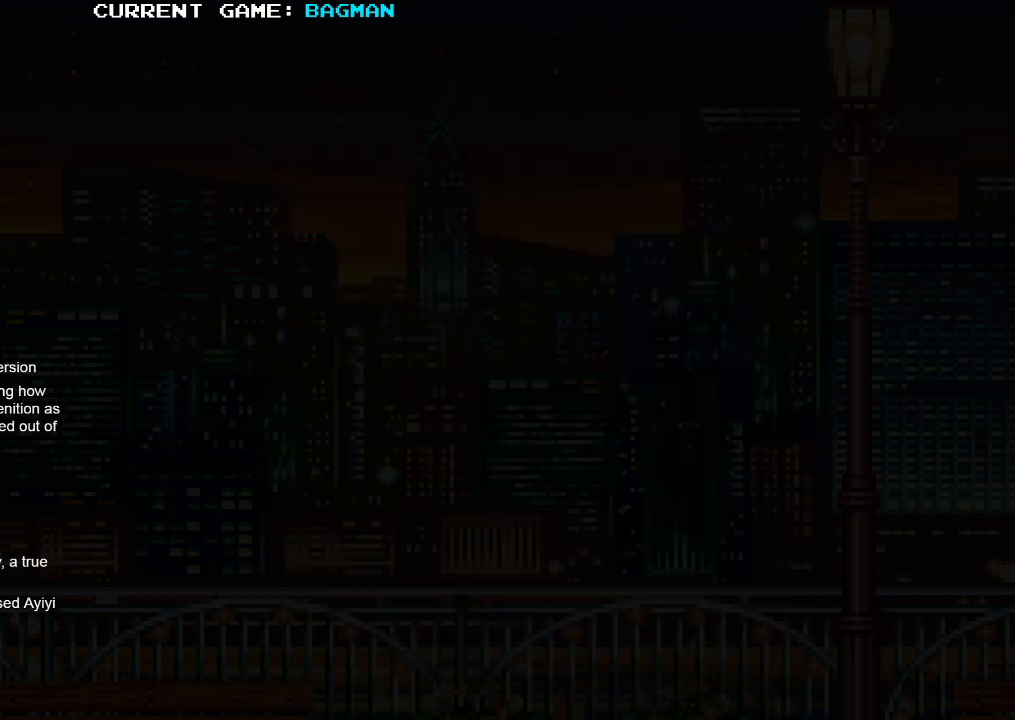
{"buttons": [], "left_stick": "center", "events": []}
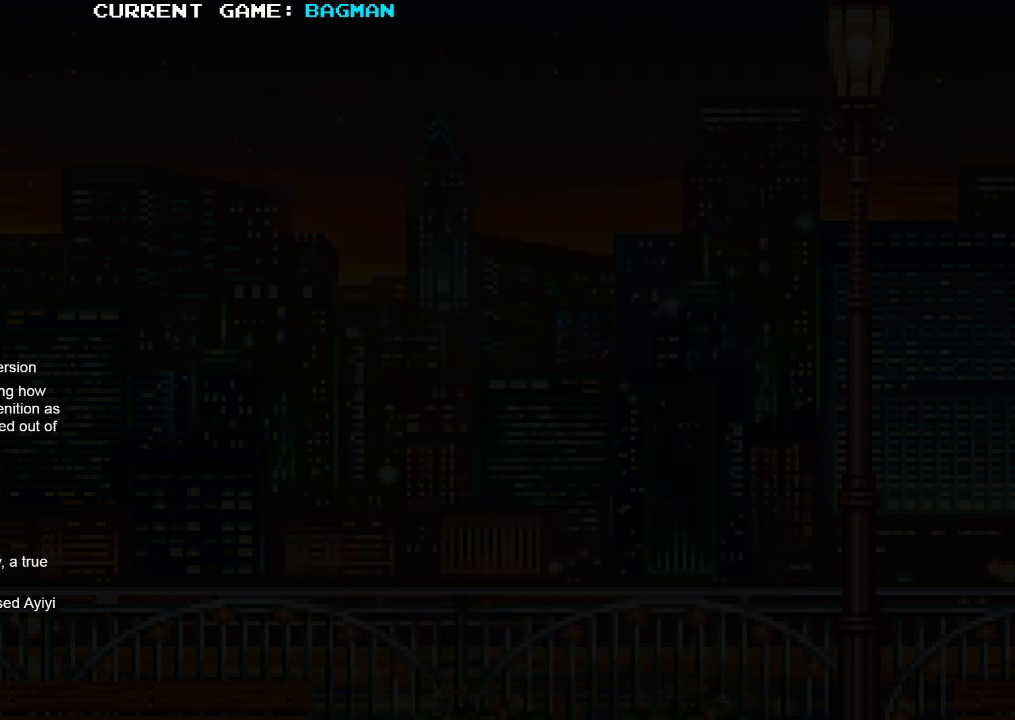
{"buttons": [], "left_stick": "center", "events": []}
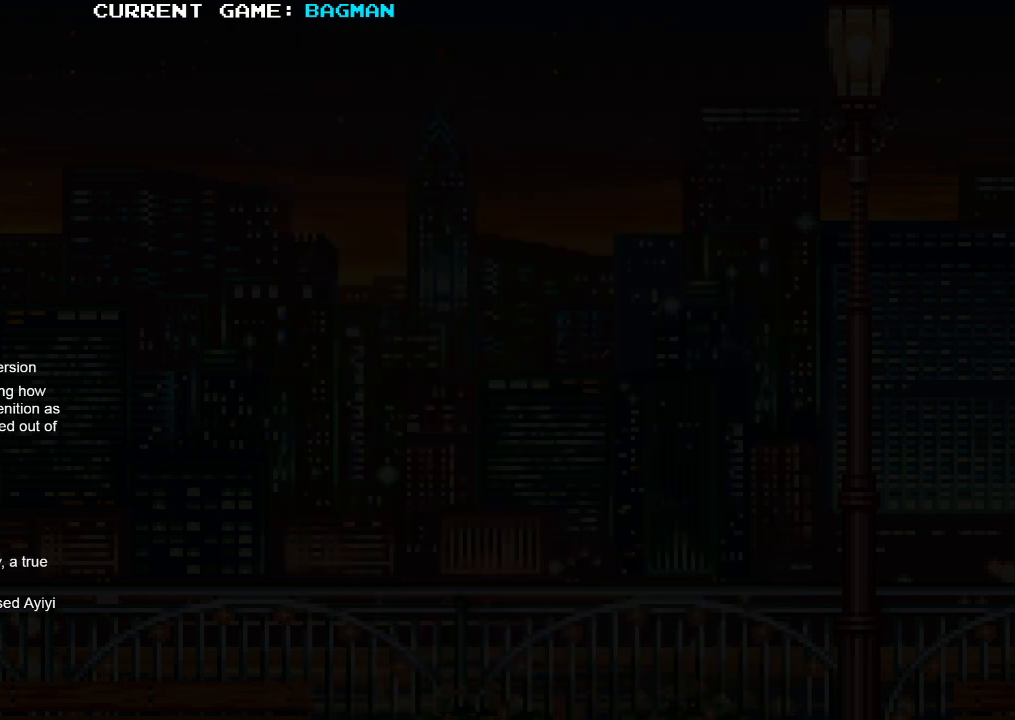
{"buttons": [], "left_stick": "center", "events": []}
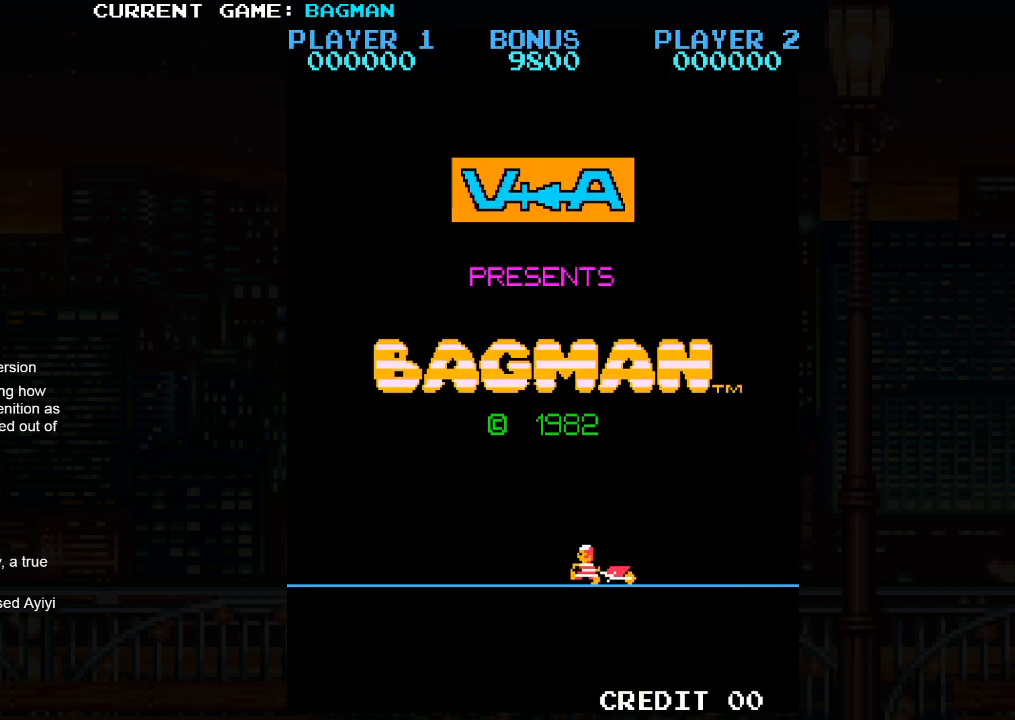
{"buttons": [], "left_stick": "center", "events": []}
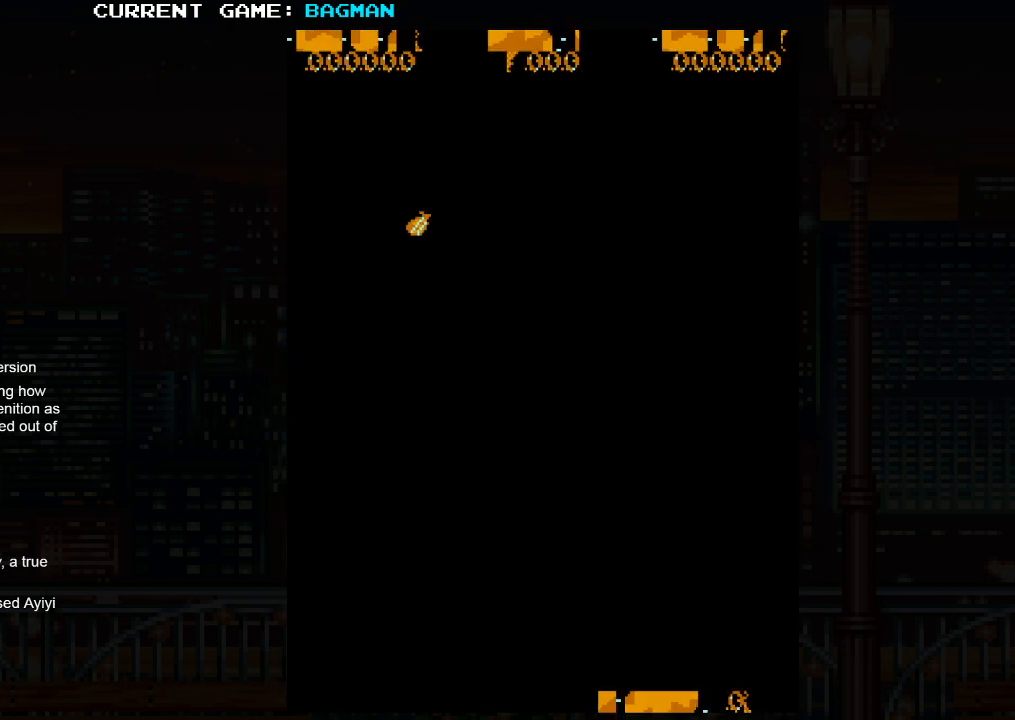
{"buttons": [], "left_stick": "right", "events": [[483, "left_stick", "right"]]}
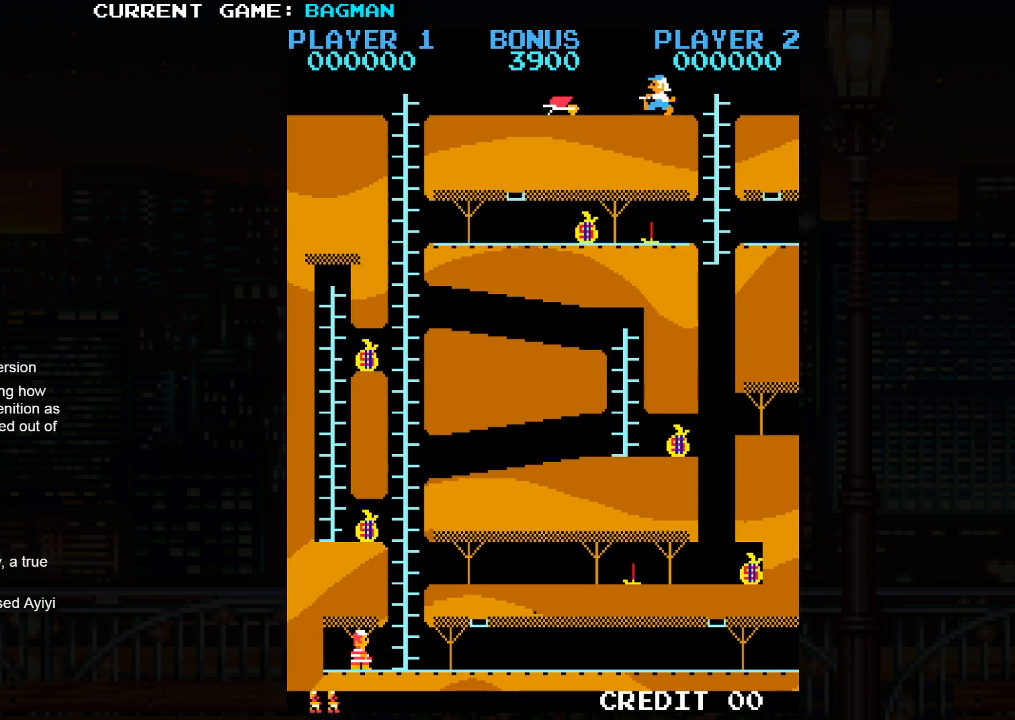
{"buttons": [], "left_stick": "up", "events": [[450, "left_stick", "up"]]}
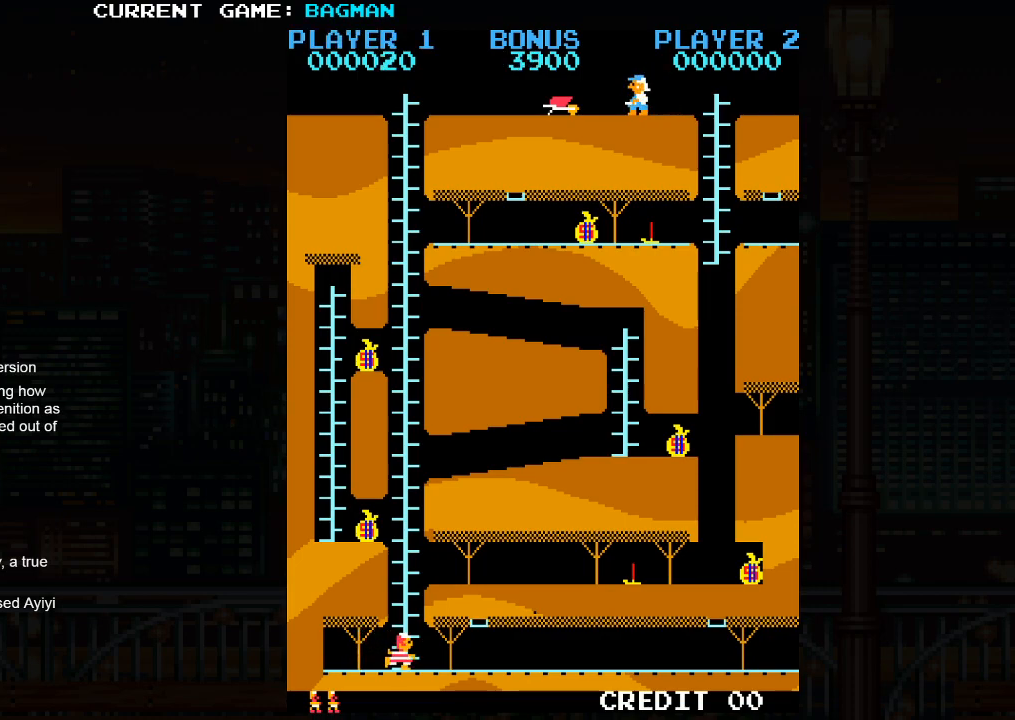
{"buttons": [], "left_stick": "up", "events": []}
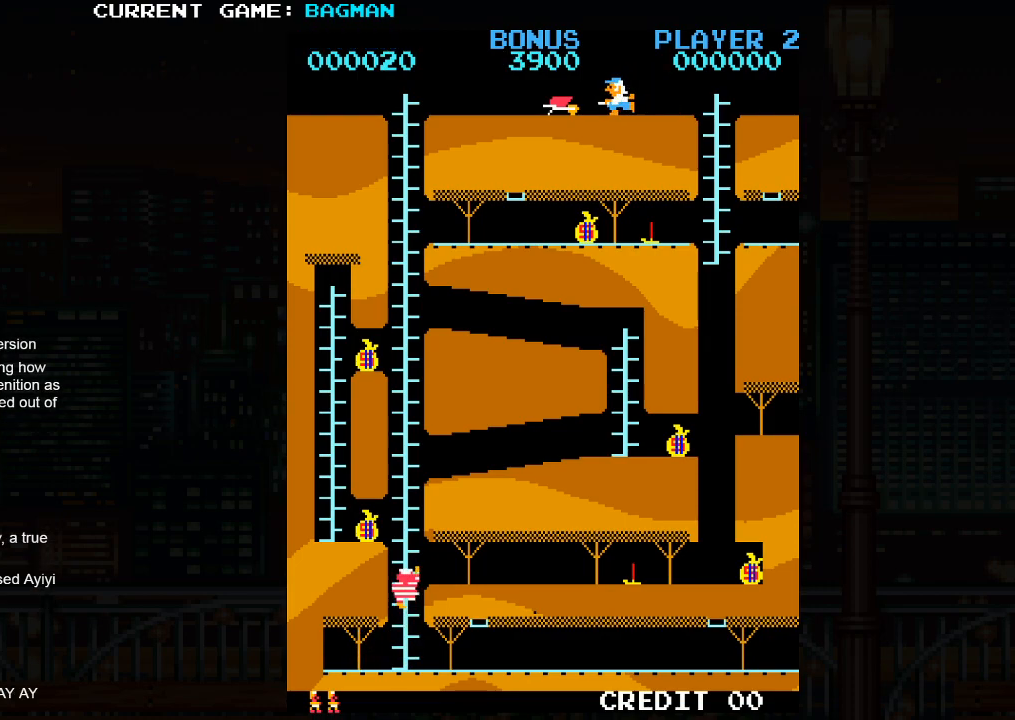
{"buttons": [], "left_stick": "up", "events": []}
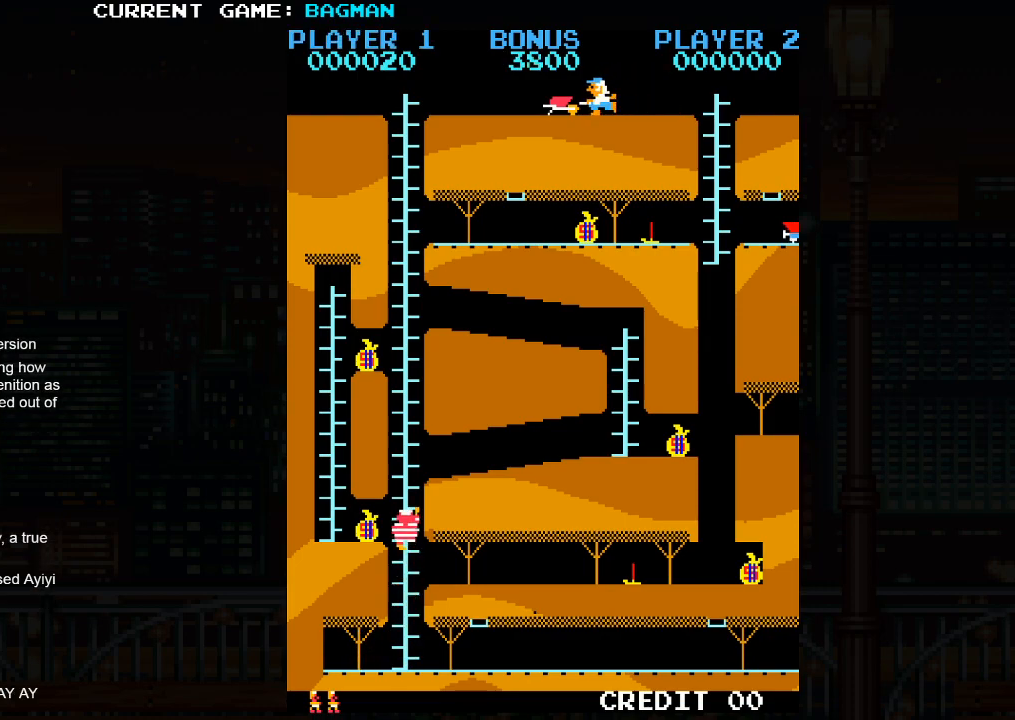
{"buttons": [], "left_stick": "left", "events": [[150, "left_stick", "left"], [383, "left_stick", "down"], [500, "left_stick", "left"]]}
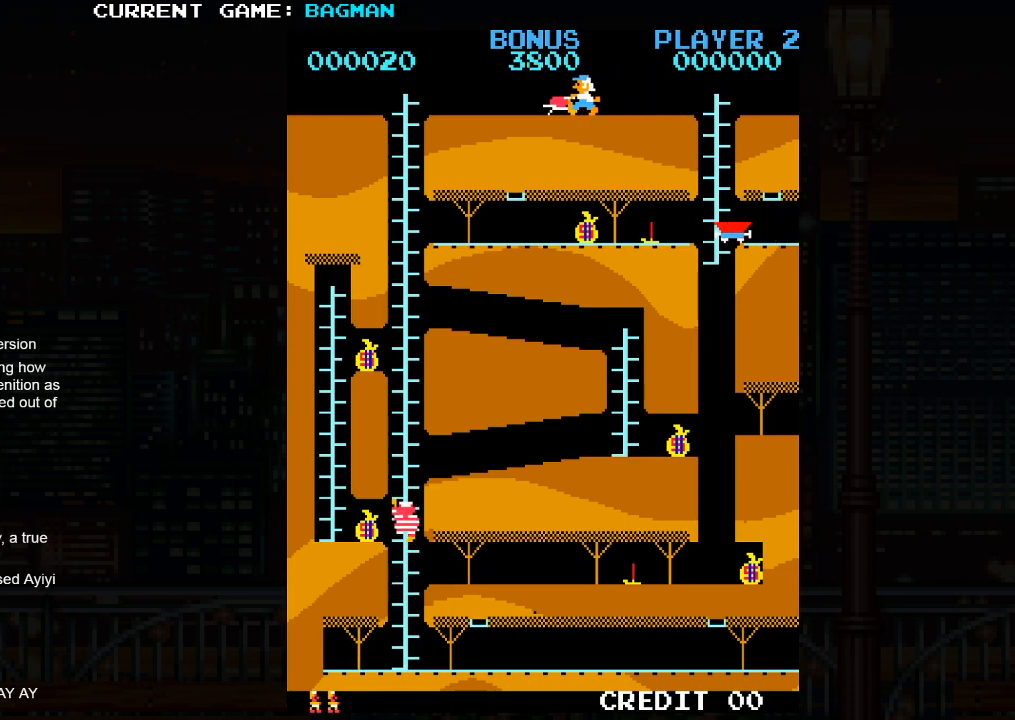
{"buttons": [], "left_stick": "right", "events": [[417, "left_stick", "center"], [433, "SQUARE", "down"], [467, "left_stick", "right"], [500, "SQUARE", "up"]]}
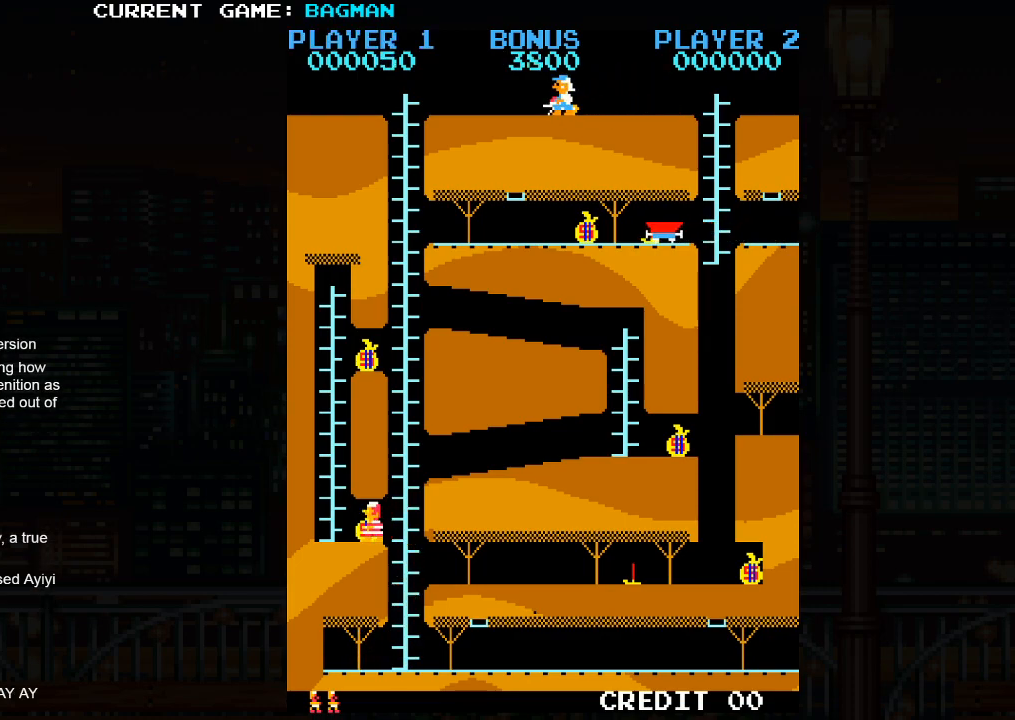
{"buttons": [], "left_stick": "up", "events": [[433, "left_stick", "up"]]}
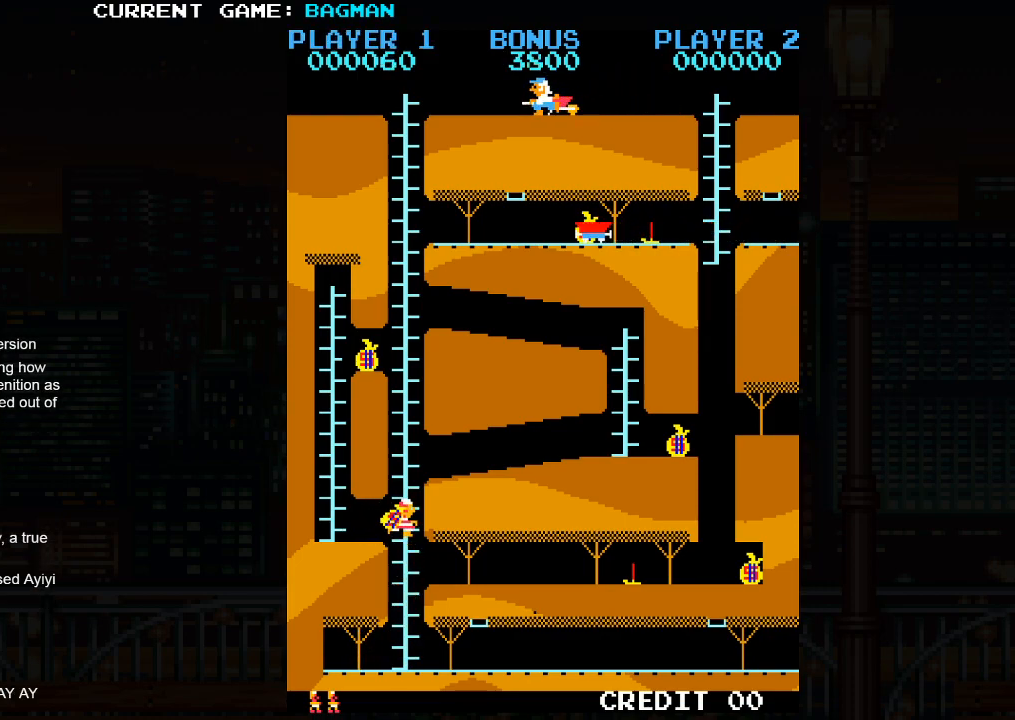
{"buttons": [], "left_stick": "up", "events": []}